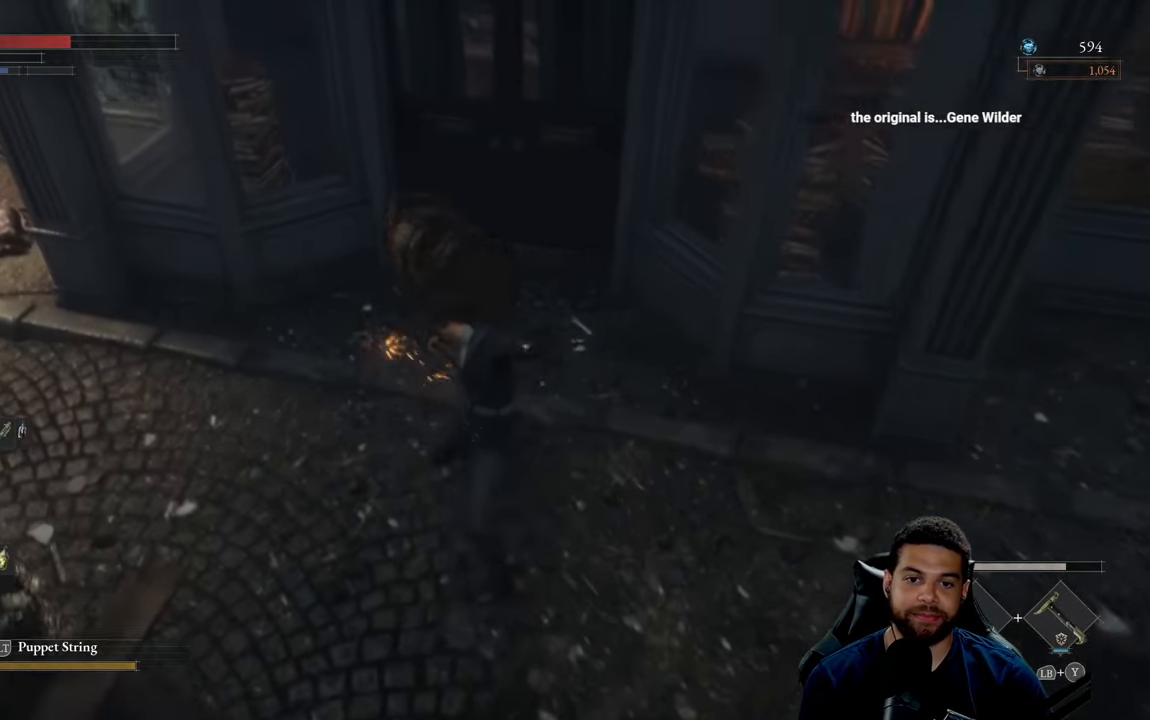
Gameplay with a controller (Xbox layout); each line is a JSON object with the inputs held at the frame after it. "events" lists button and stick changes between this image and that frame as [ms after this image, input, new state], when the widget could be followed in between.
{"buttons": [], "left_stick": "left", "right_stick": "left", "events": [[83, "left_stick", "center"], [183, "left_stick", "down"], [233, "right_stick", "left"], [433, "left_stick", "left"]]}
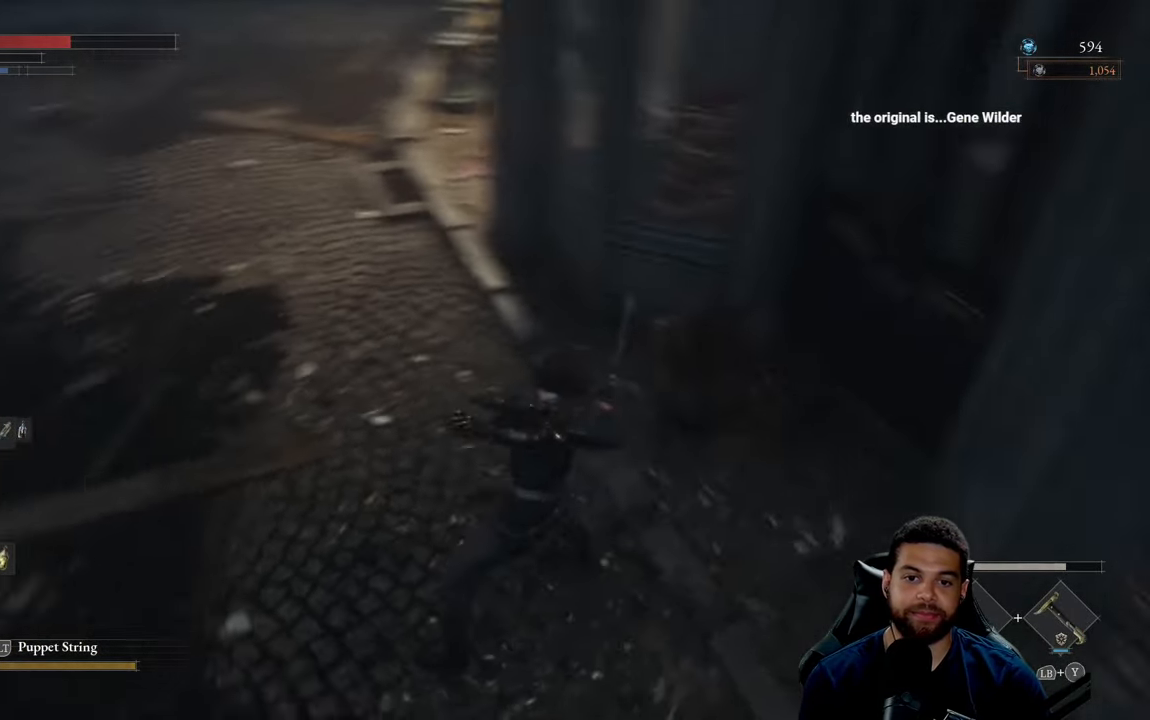
{"buttons": ["B"], "left_stick": "up-left", "right_stick": "center", "events": [[66, "left_stick", "up-left"], [250, "right_stick", "up"], [300, "right_stick", "center"], [416, "B", "down"]]}
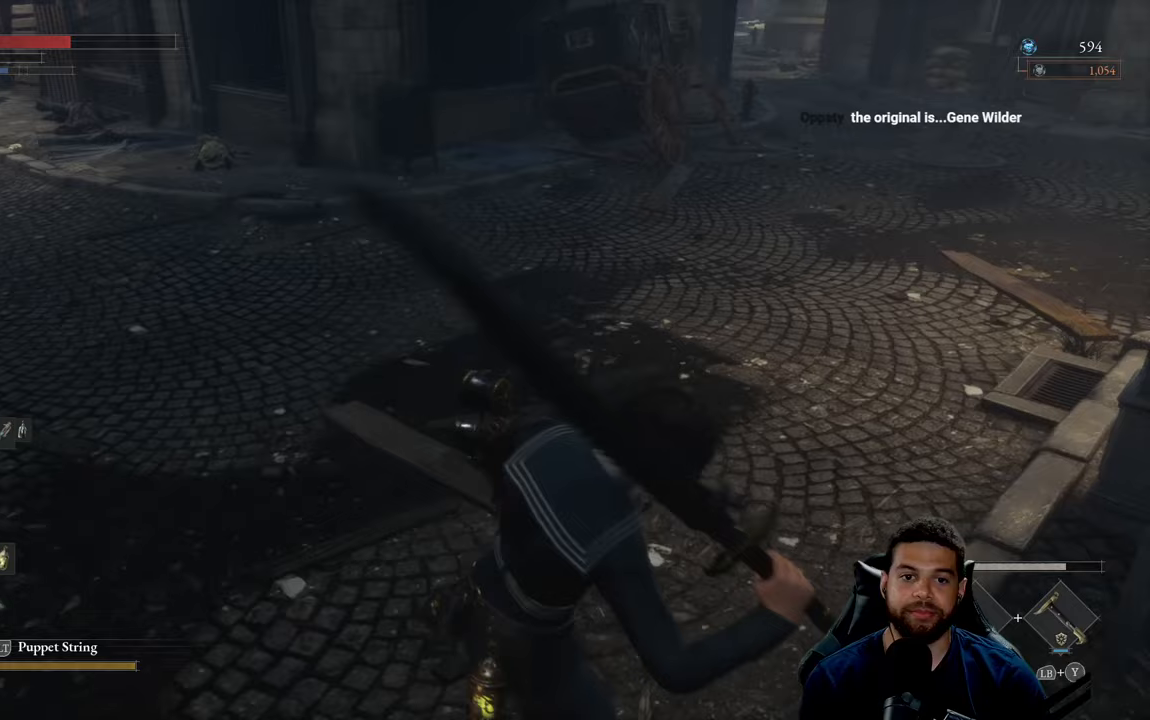
{"buttons": ["B"], "left_stick": "up-right", "right_stick": "left", "events": [[183, "left_stick", "up"], [217, "right_stick", "left"], [450, "left_stick", "up-right"]]}
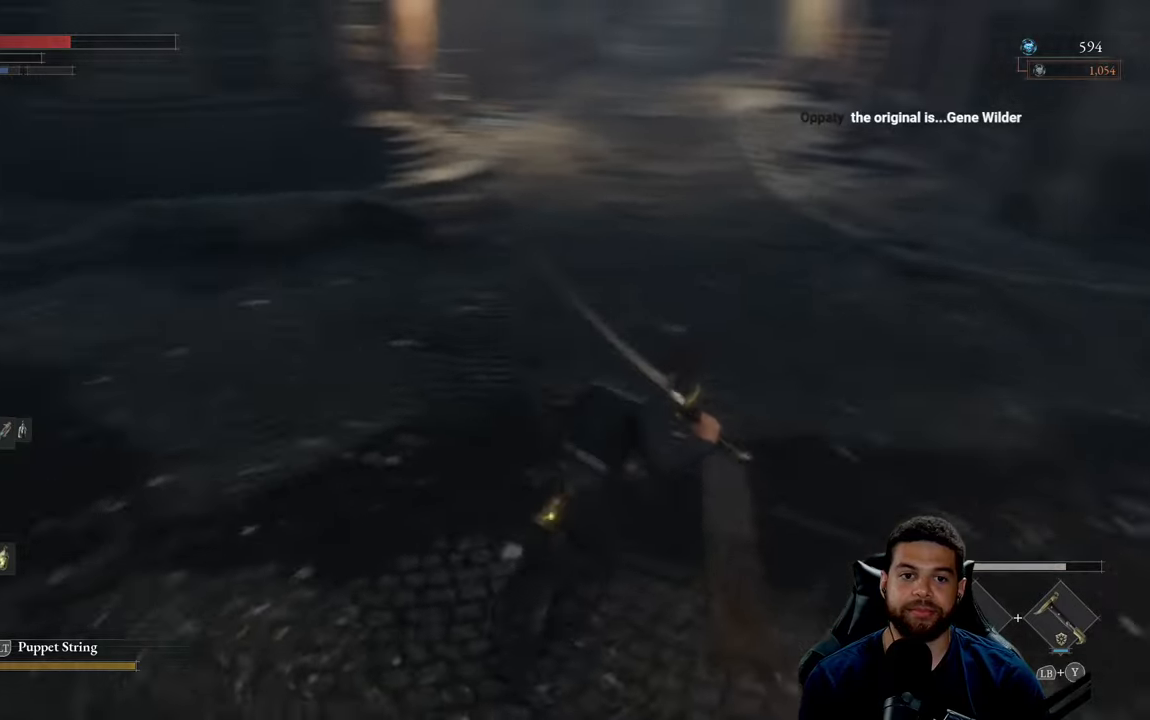
{"buttons": ["B"], "left_stick": "up-right", "right_stick": "up", "events": [[117, "right_stick", "center"], [333, "right_stick", "up"]]}
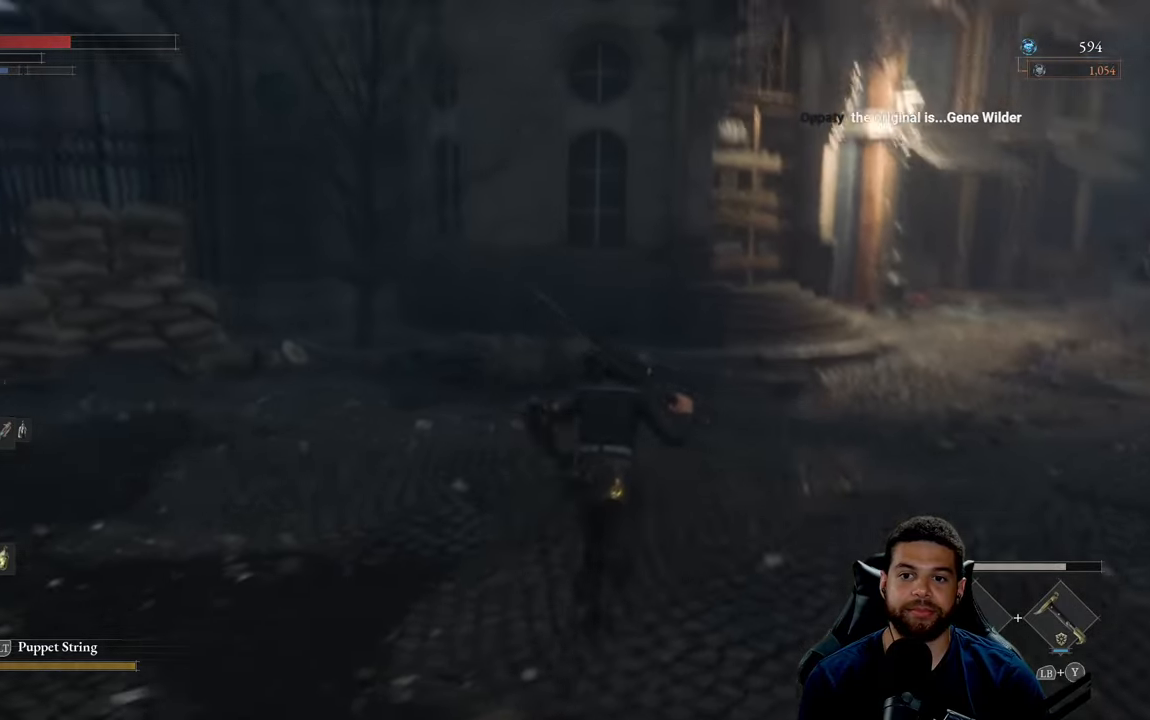
{"buttons": ["B"], "left_stick": "right", "right_stick": "left", "events": [[33, "right_stick", "center"], [317, "right_stick", "left"], [383, "left_stick", "right"]]}
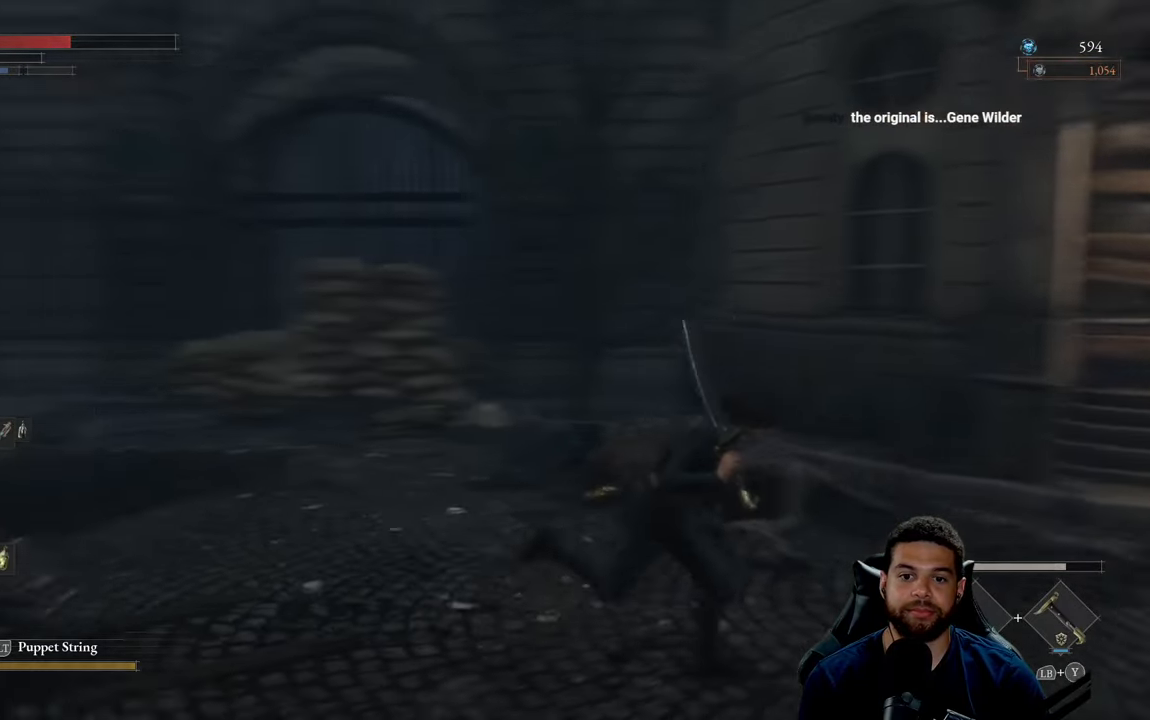
{"buttons": ["B"], "left_stick": "down-right", "right_stick": "center", "events": [[17, "left_stick", "down-right"], [200, "right_stick", "center"]]}
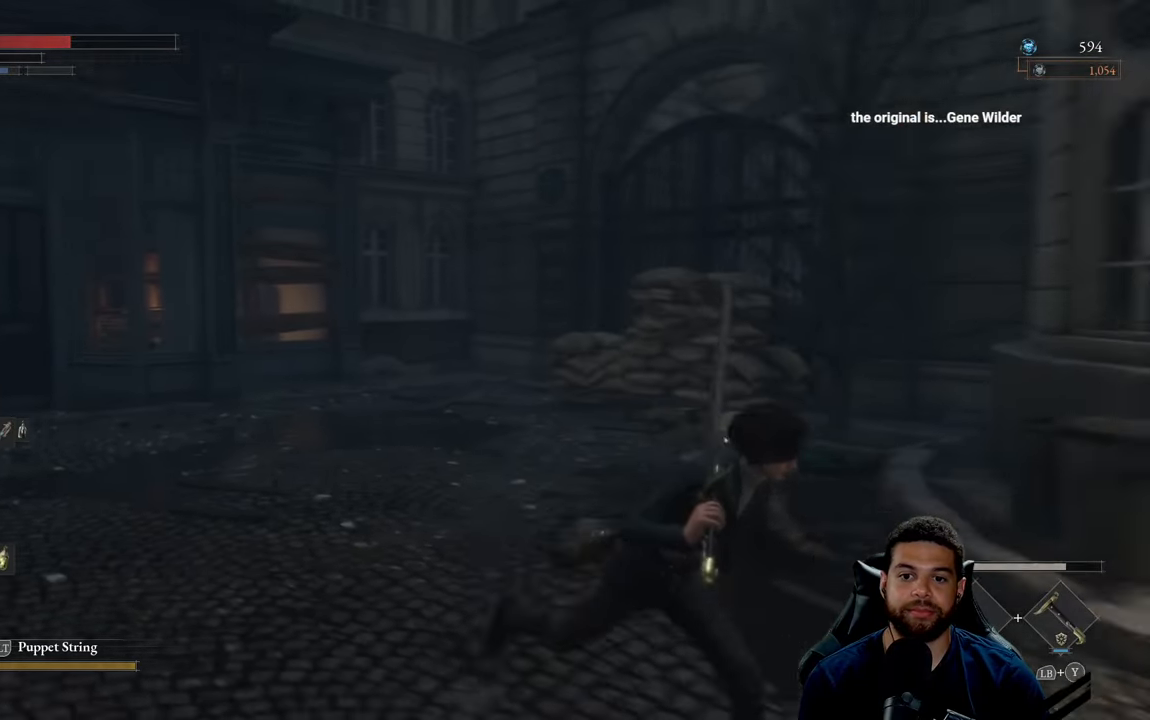
{"buttons": ["B"], "left_stick": "up-right", "right_stick": "right", "events": [[117, "right_stick", "right"], [217, "left_stick", "right"], [333, "left_stick", "up-right"]]}
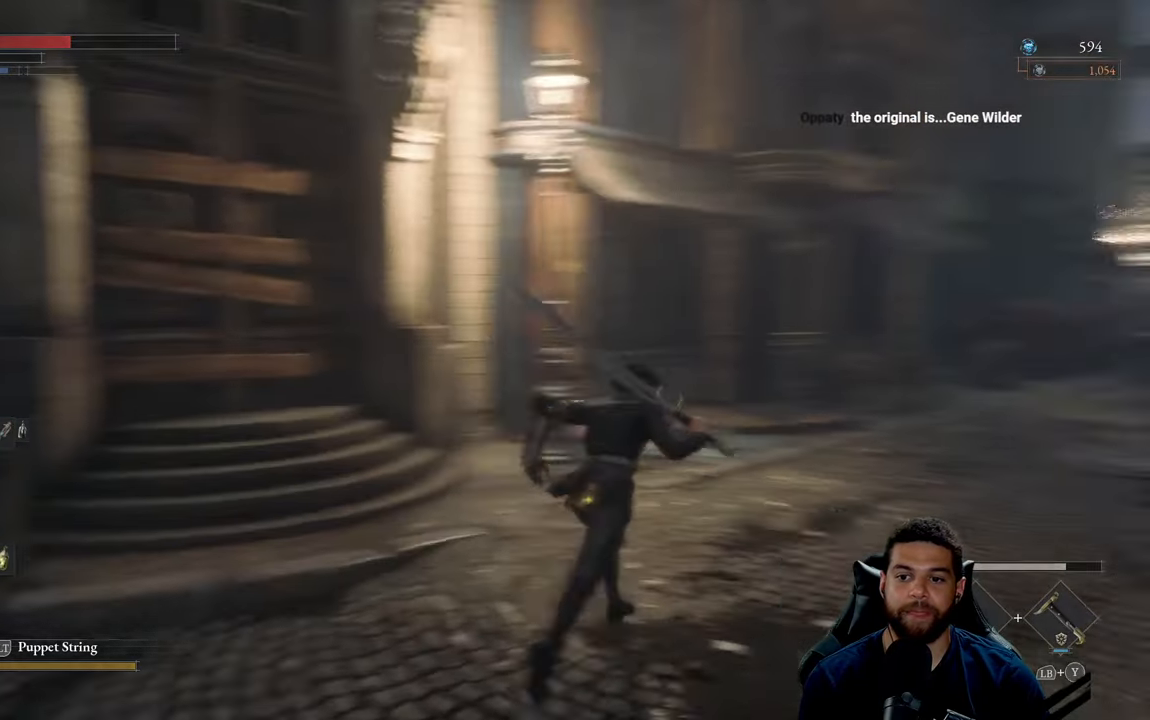
{"buttons": ["B"], "left_stick": "up", "right_stick": "center", "events": [[67, "right_stick", "center"], [183, "right_stick", "right"], [283, "left_stick", "up"], [300, "right_stick", "center"]]}
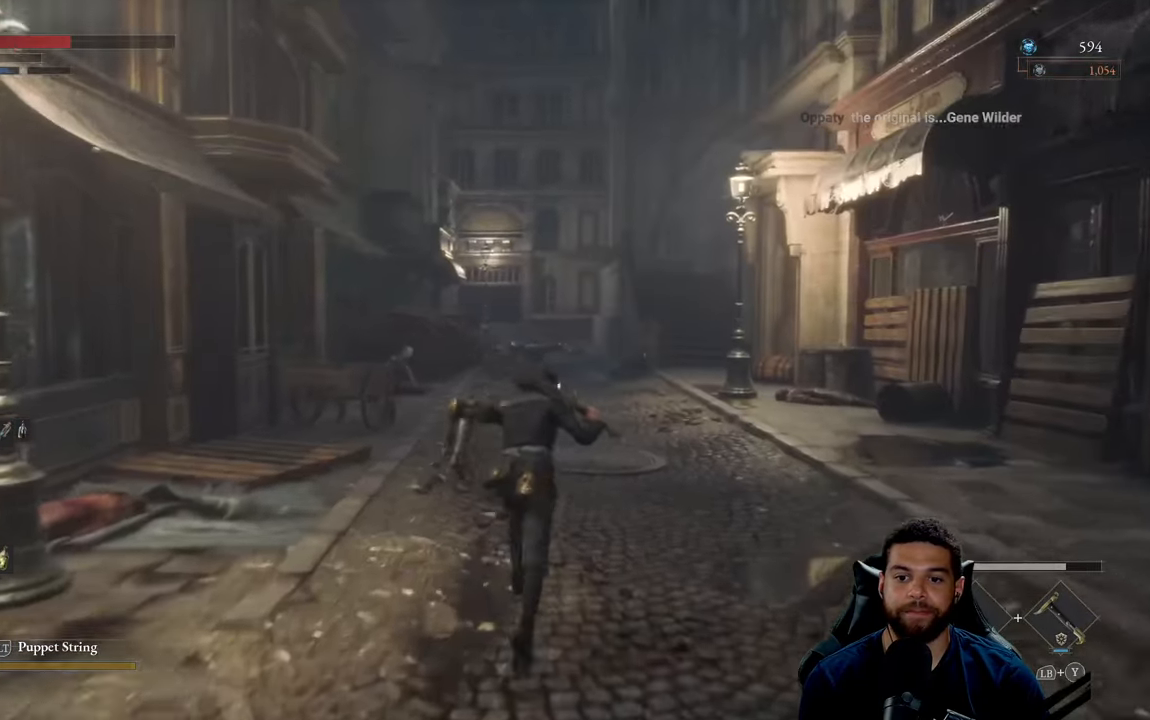
{"buttons": ["B"], "left_stick": "up", "right_stick": "center", "events": []}
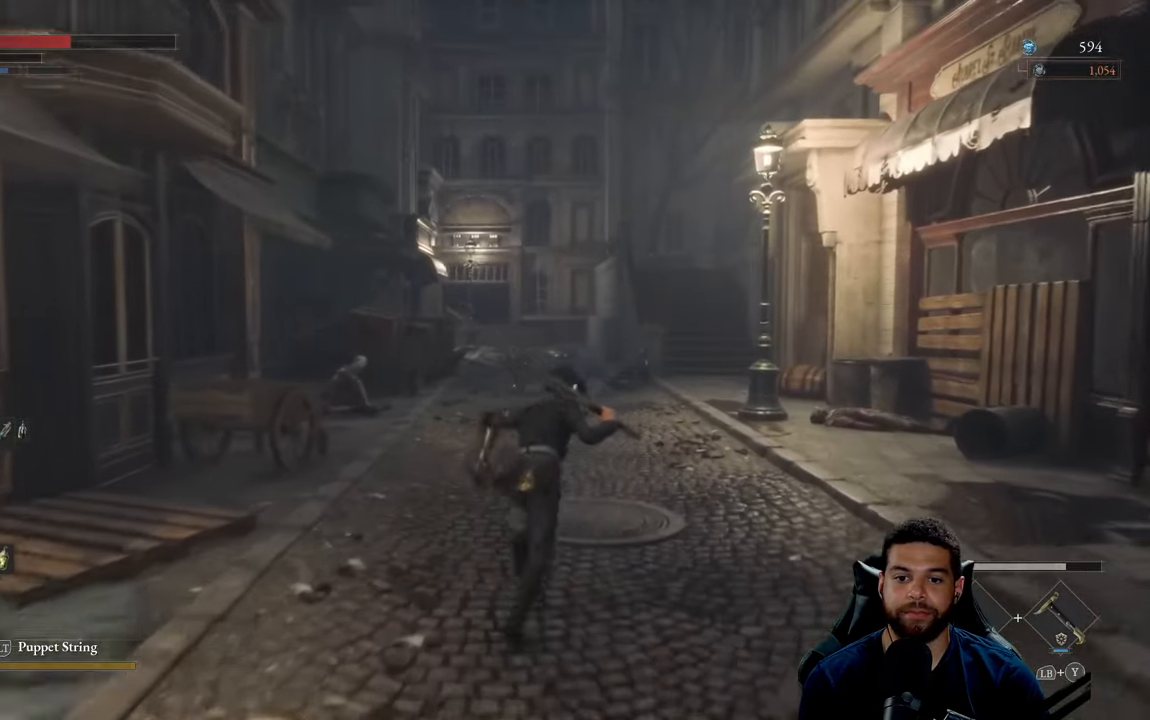
{"buttons": ["B"], "left_stick": "up", "right_stick": "center", "events": [[50, "right_stick", "down"], [200, "right_stick", "center"]]}
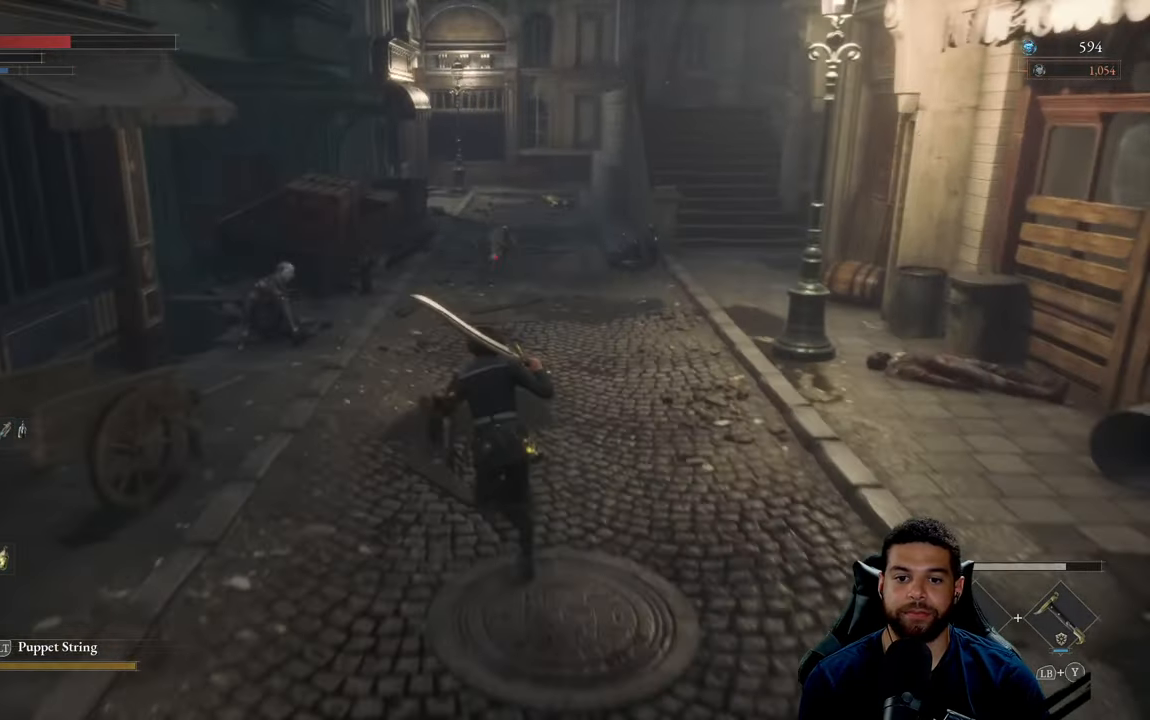
{"buttons": ["B"], "left_stick": "down-right", "right_stick": "center", "events": [[17, "R3", "down"], [67, "R3", "up"], [83, "left_stick", "left"], [133, "left_stick", "down-left"], [233, "left_stick", "down"], [400, "left_stick", "down-right"]]}
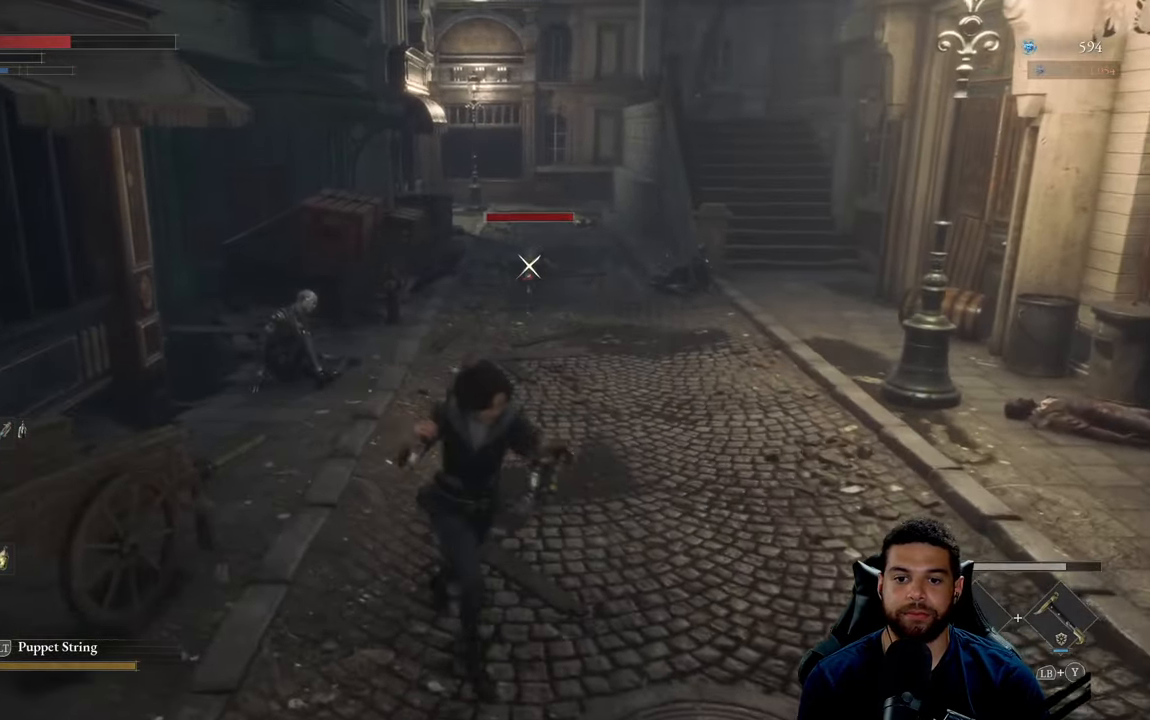
{"buttons": [], "left_stick": "down-right", "right_stick": "center", "events": [[233, "B", "up"]]}
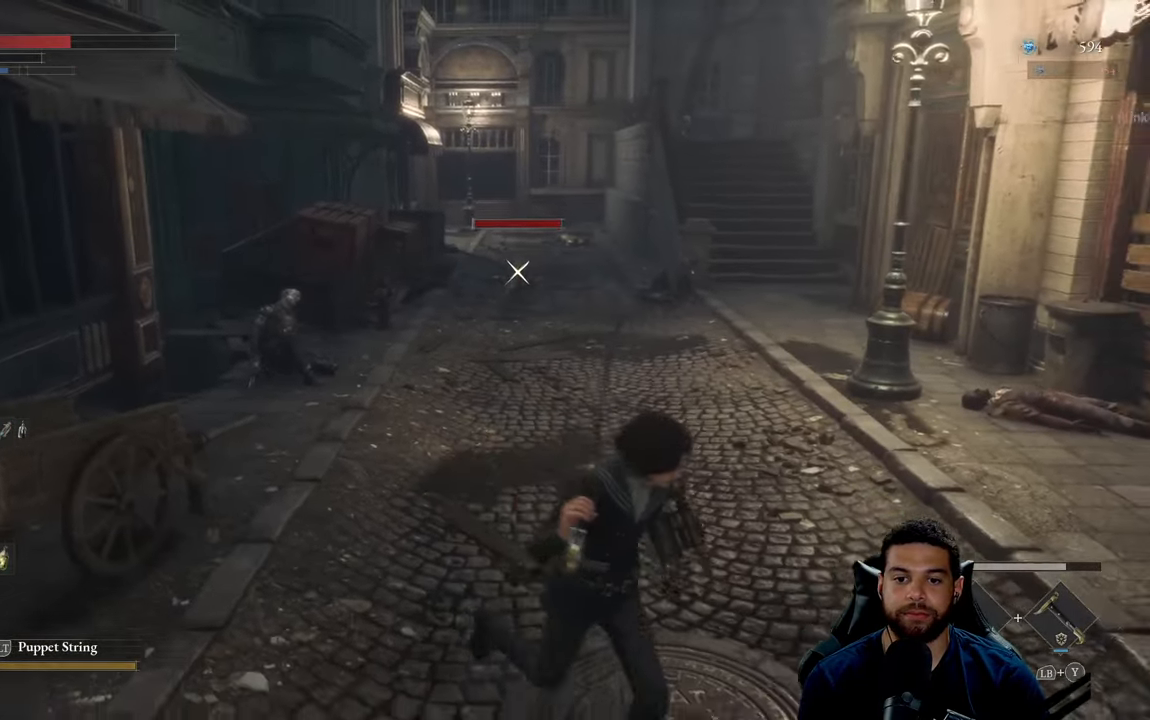
{"buttons": ["R3"], "left_stick": "up-left", "right_stick": "down-left", "events": [[67, "left_stick", "right"], [300, "left_stick", "up"], [434, "left_stick", "up-left"], [467, "R3", "down"], [500, "right_stick", "down-left"]]}
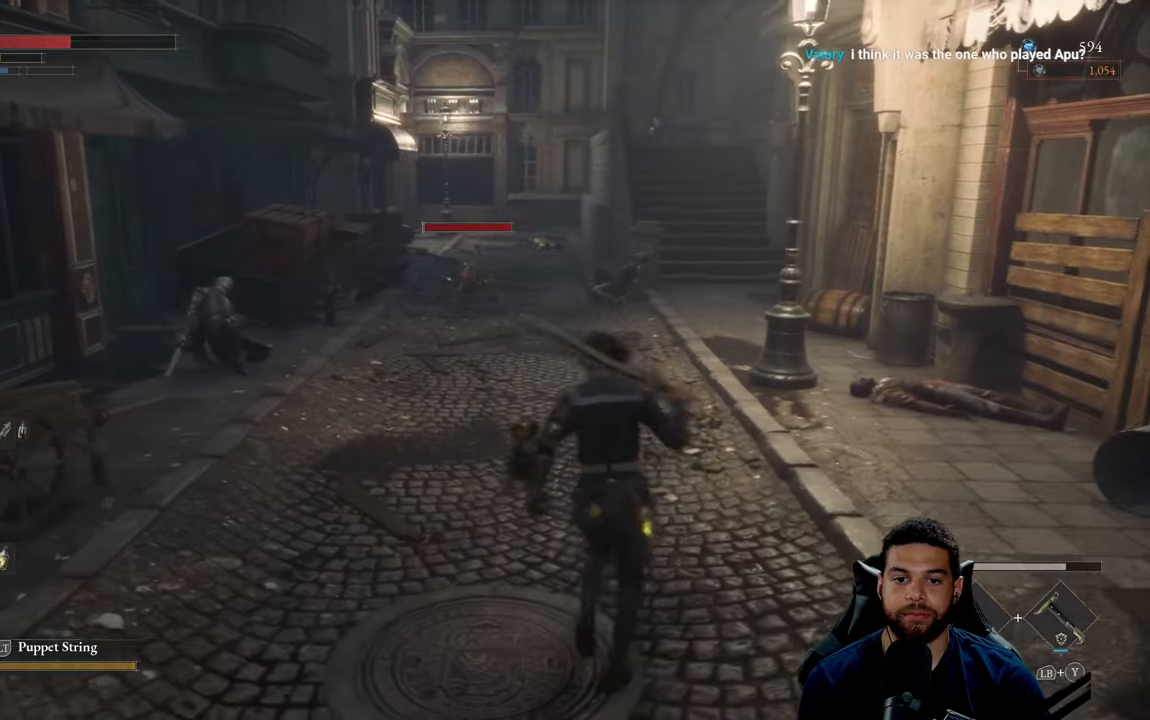
{"buttons": [], "left_stick": "up", "right_stick": "center", "events": [[67, "R3", "up"], [217, "right_stick", "center"], [267, "left_stick", "up"]]}
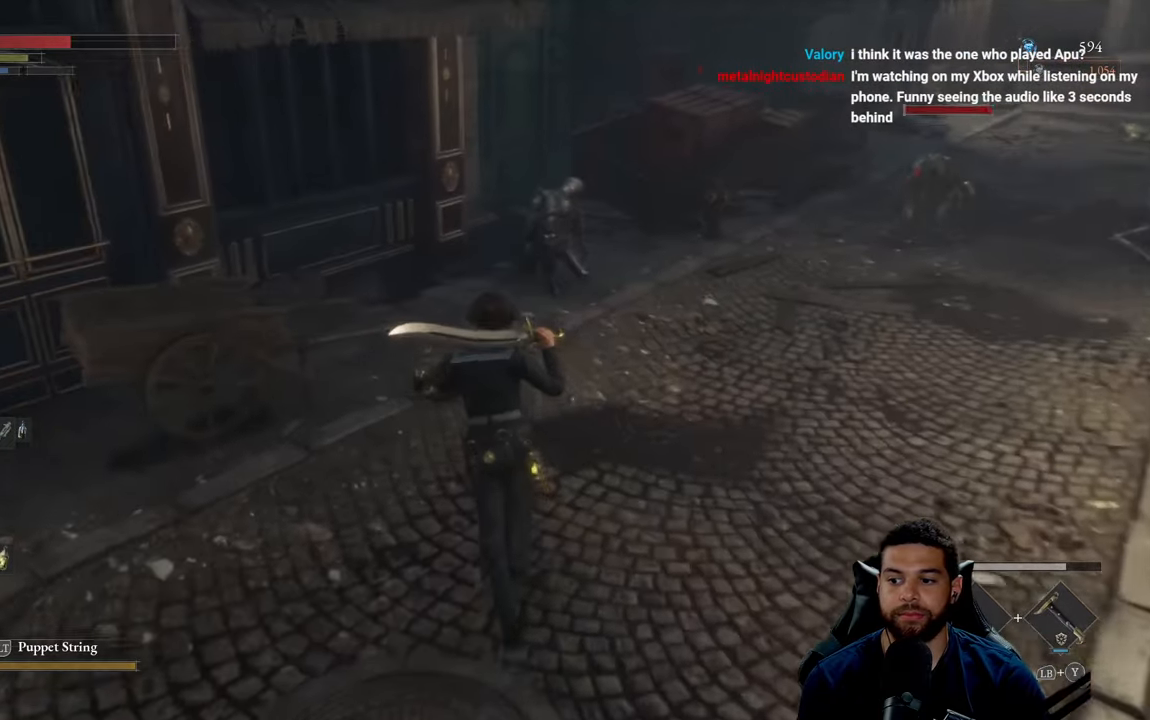
{"buttons": [], "left_stick": "up", "right_stick": "center", "events": []}
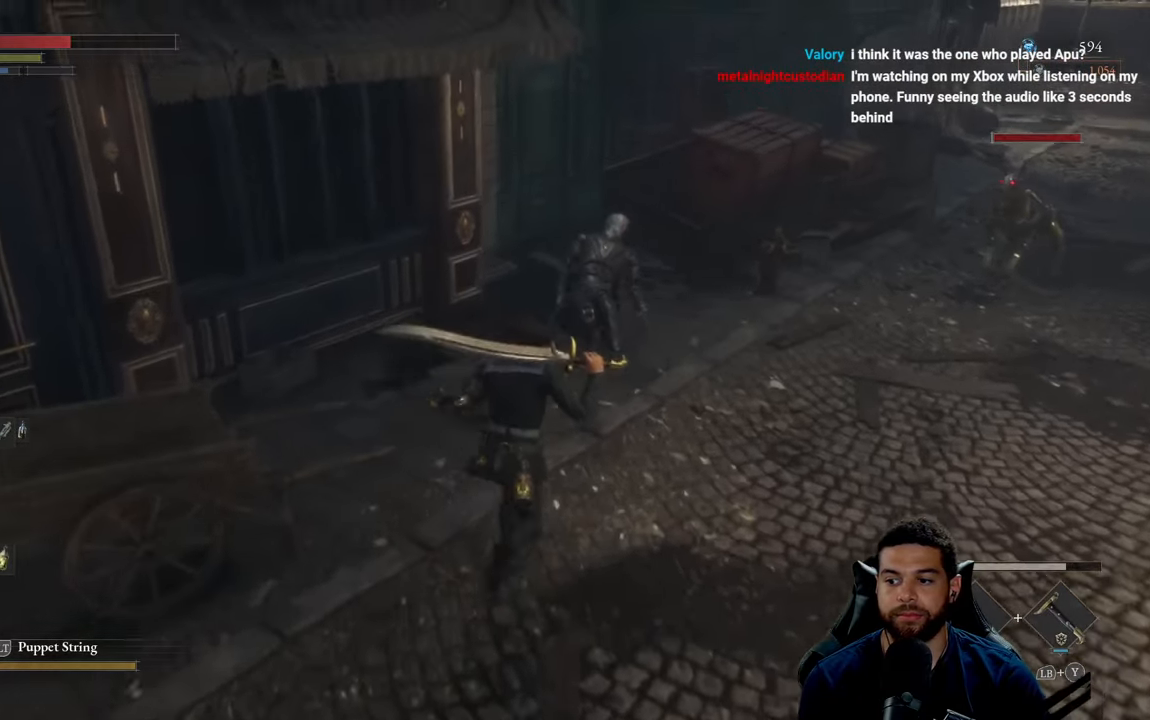
{"buttons": ["R2"], "left_stick": "up", "right_stick": "center", "events": [[100, "R2", "down"], [400, "R3", "down"], [500, "R3", "up"]]}
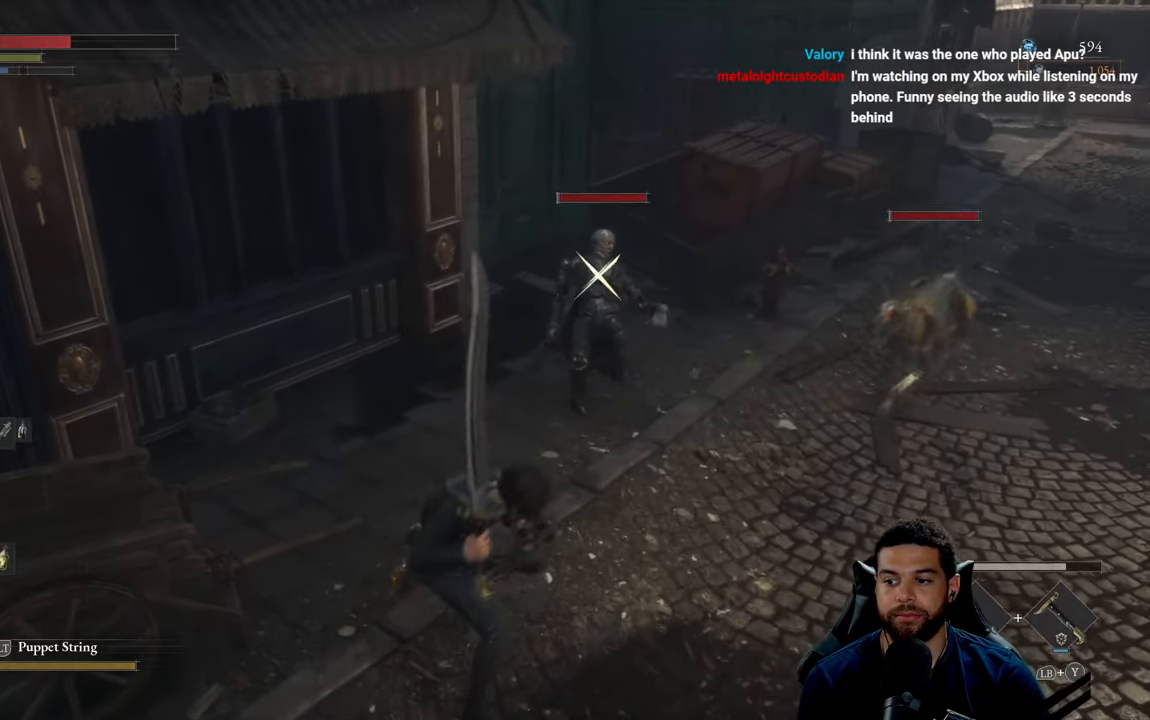
{"buttons": ["R2"], "left_stick": "up", "right_stick": "center", "events": []}
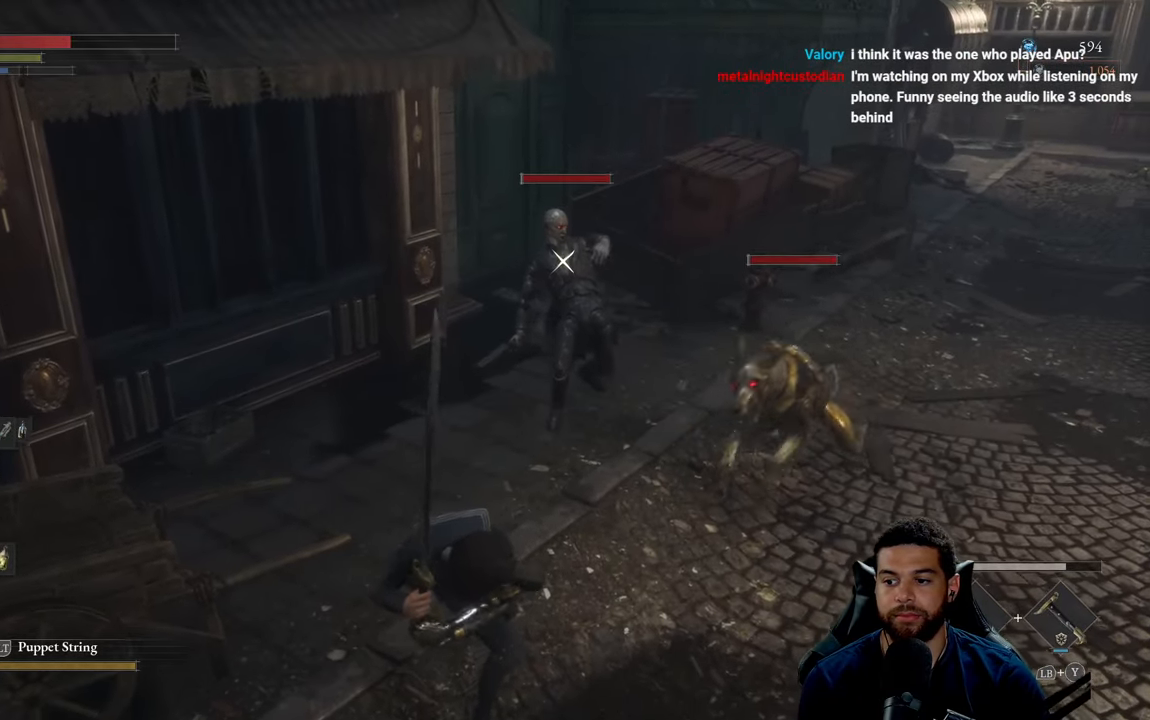
{"buttons": ["R2"], "left_stick": "up", "right_stick": "center", "events": []}
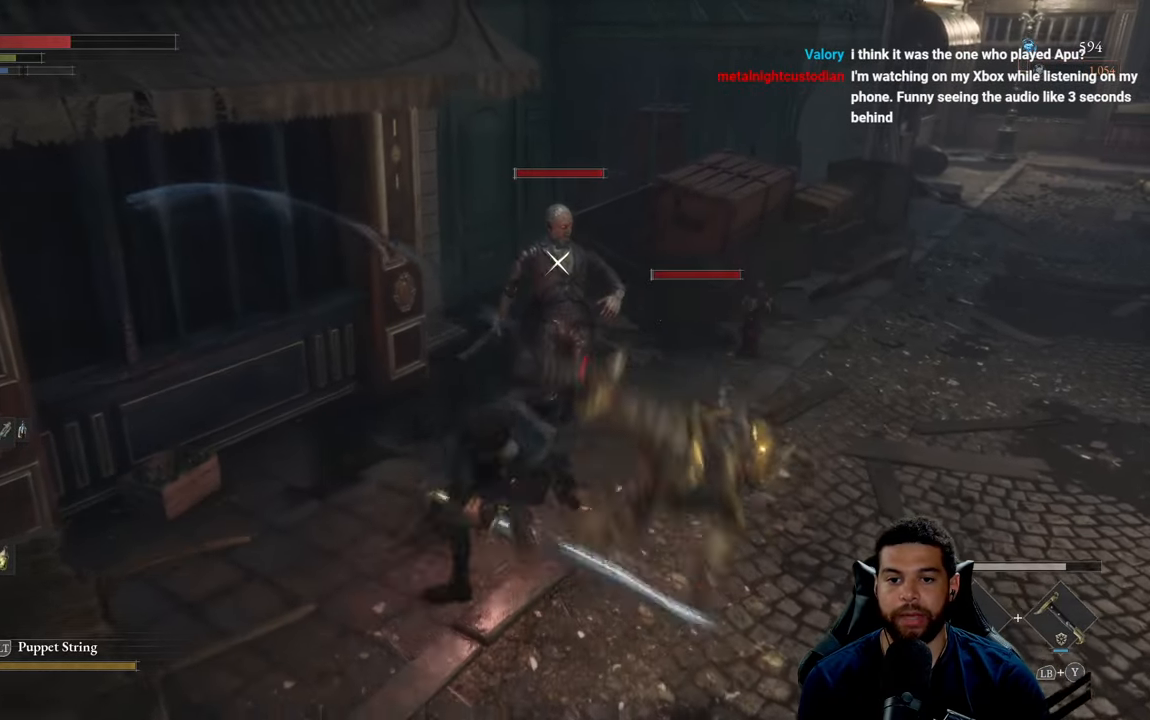
{"buttons": ["B"], "left_stick": "down-right", "right_stick": "center", "events": [[67, "left_stick", "right"], [184, "left_stick", "down-right"], [200, "R2", "up"], [484, "B", "down"]]}
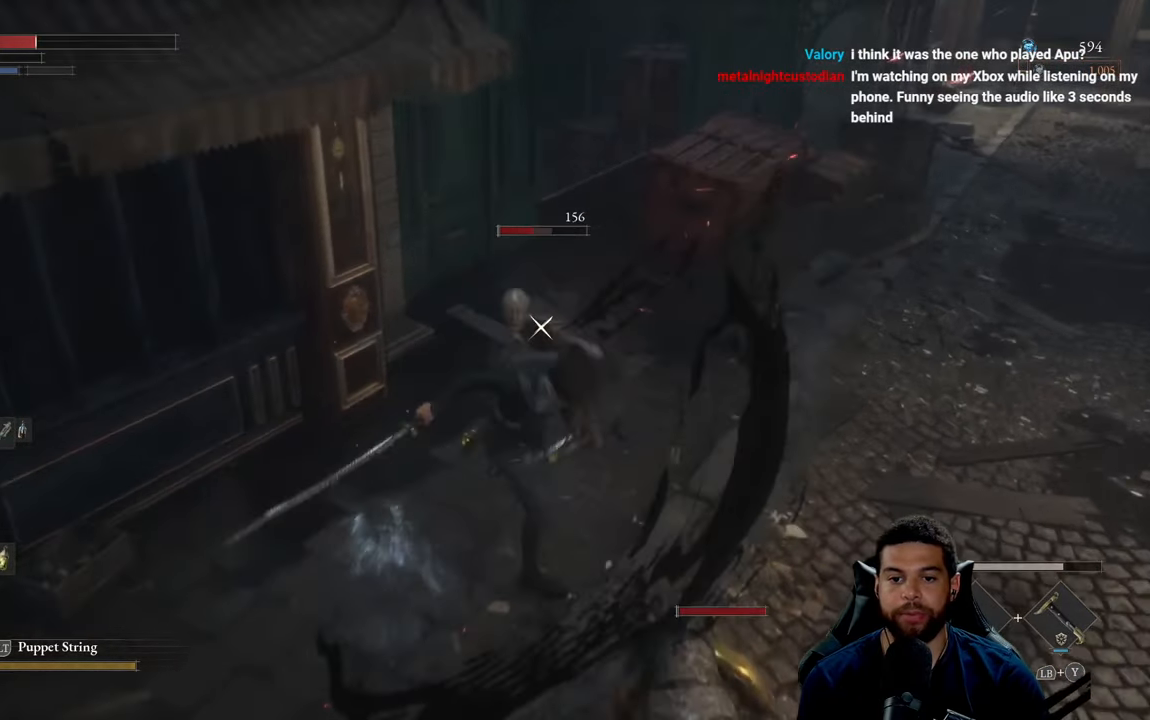
{"buttons": [], "left_stick": "down", "right_stick": "center", "events": [[50, "left_stick", "down"], [117, "B", "up"], [184, "B", "down"], [267, "B", "up"], [350, "B", "down"], [450, "B", "up"]]}
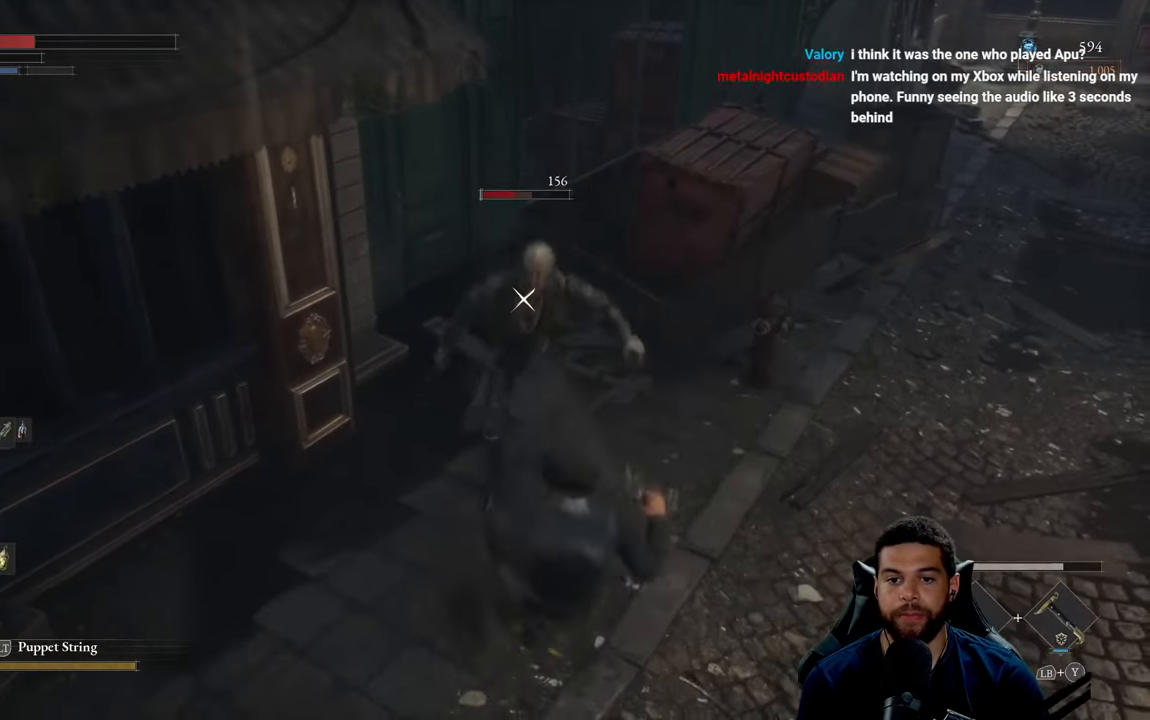
{"buttons": [], "left_stick": "down-right", "right_stick": "center", "events": [[17, "B", "down"], [117, "B", "up"], [367, "left_stick", "down-right"]]}
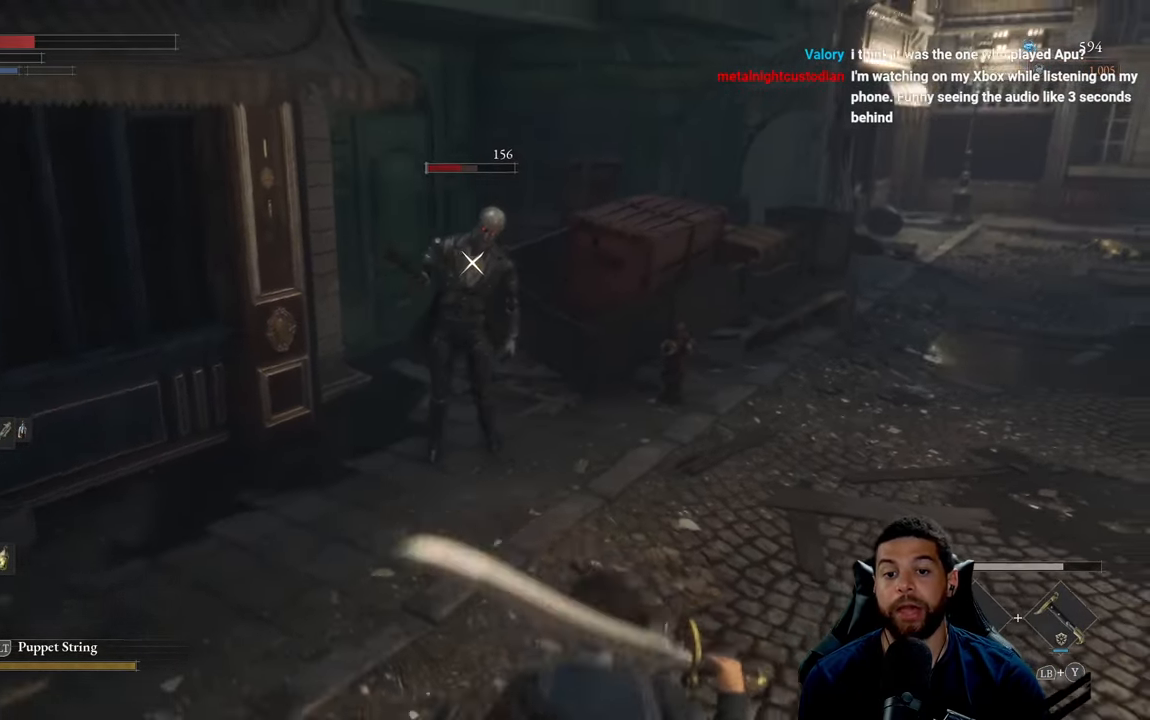
{"buttons": [], "left_stick": "up-right", "right_stick": "center", "events": [[67, "left_stick", "up-right"]]}
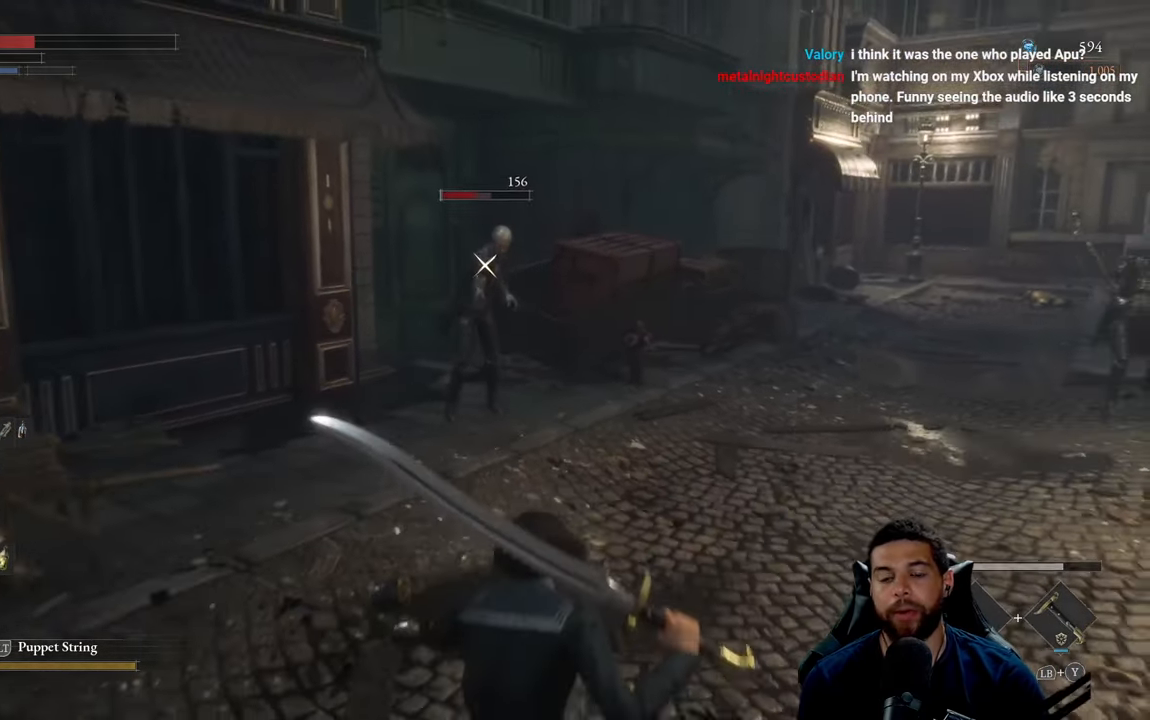
{"buttons": [], "left_stick": "up-right", "right_stick": "center", "events": [[133, "R3", "down"], [133, "right_stick", "down-left"], [233, "R3", "up"], [350, "right_stick", "center"]]}
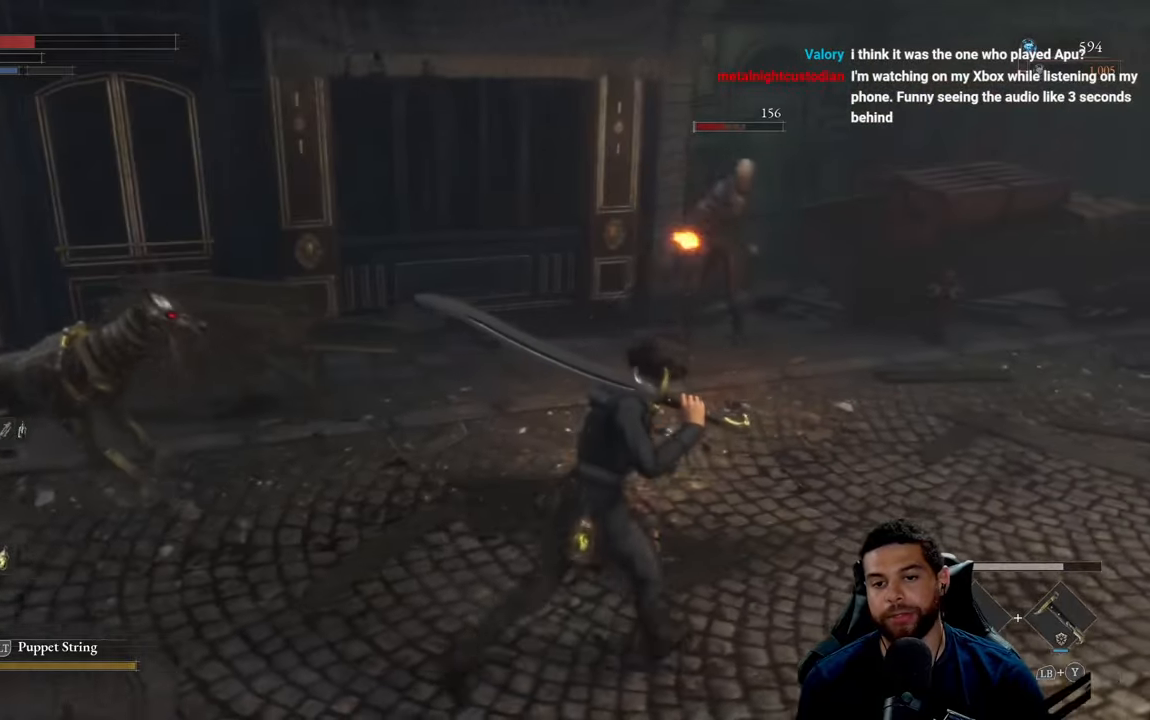
{"buttons": [], "left_stick": "up-right", "right_stick": "left", "events": [[500, "right_stick", "left"]]}
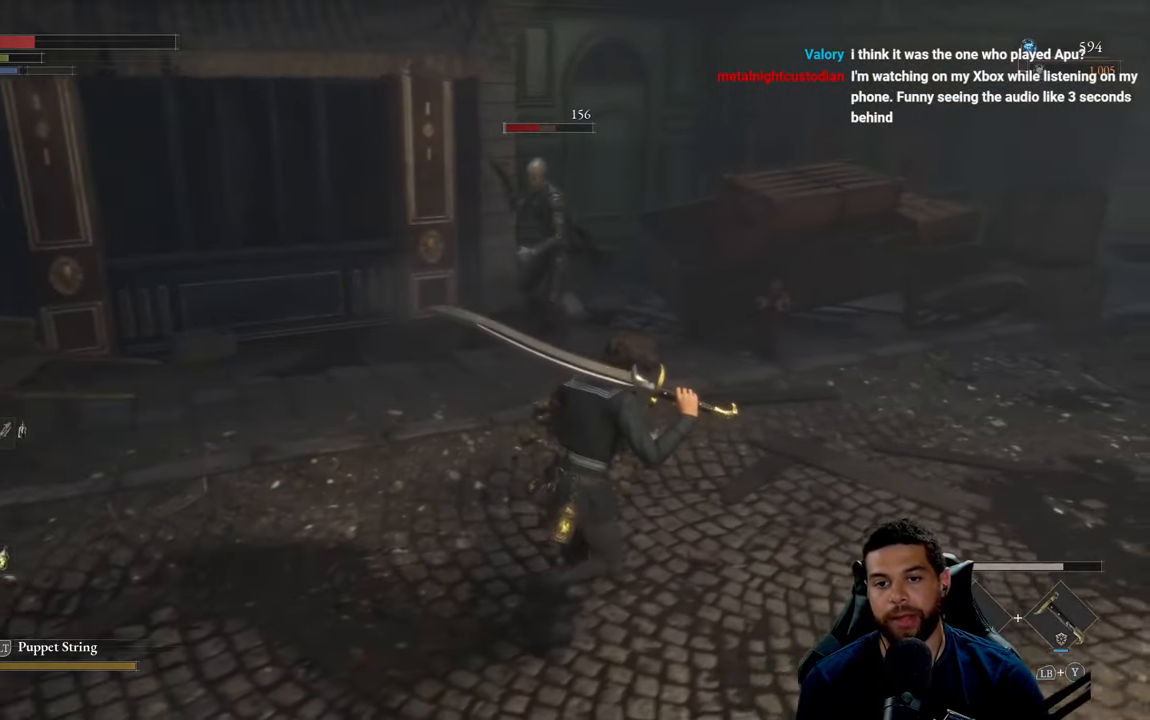
{"buttons": [], "left_stick": "up-right", "right_stick": "center", "events": [[166, "right_stick", "center"]]}
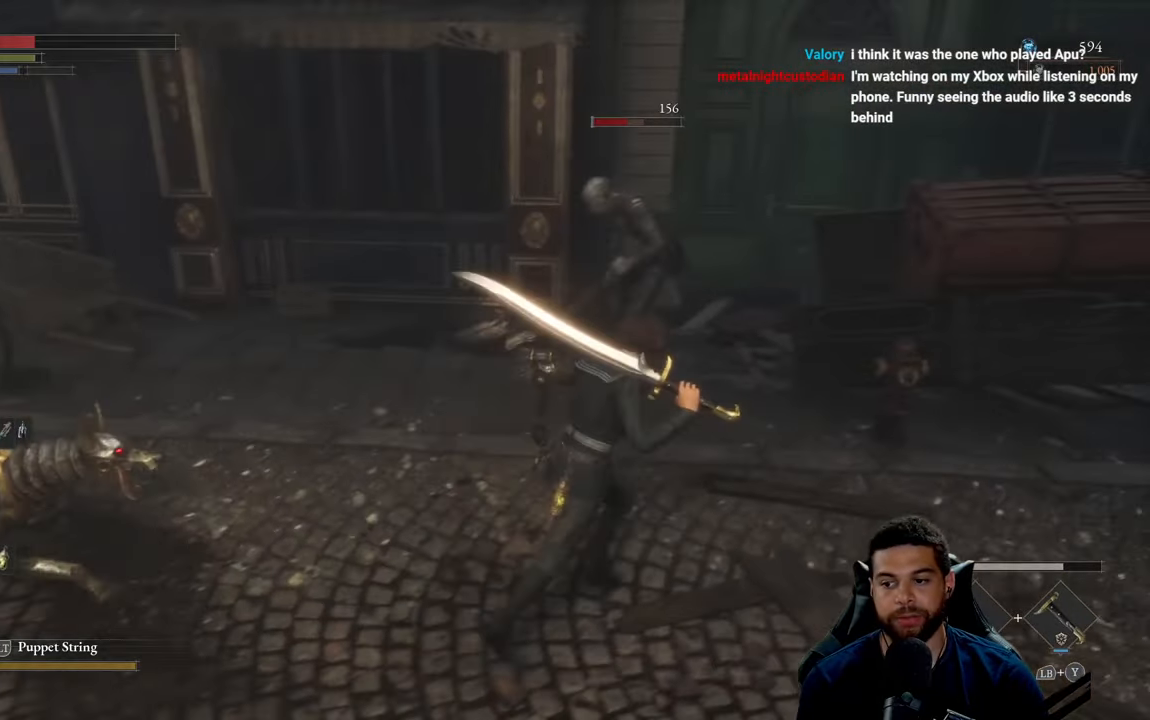
{"buttons": [], "left_stick": "up-left", "right_stick": "center", "events": [[33, "R1", "down"], [100, "R3", "down"], [150, "R3", "up"], [166, "R1", "up"], [216, "left_stick", "up"], [416, "left_stick", "up-left"]]}
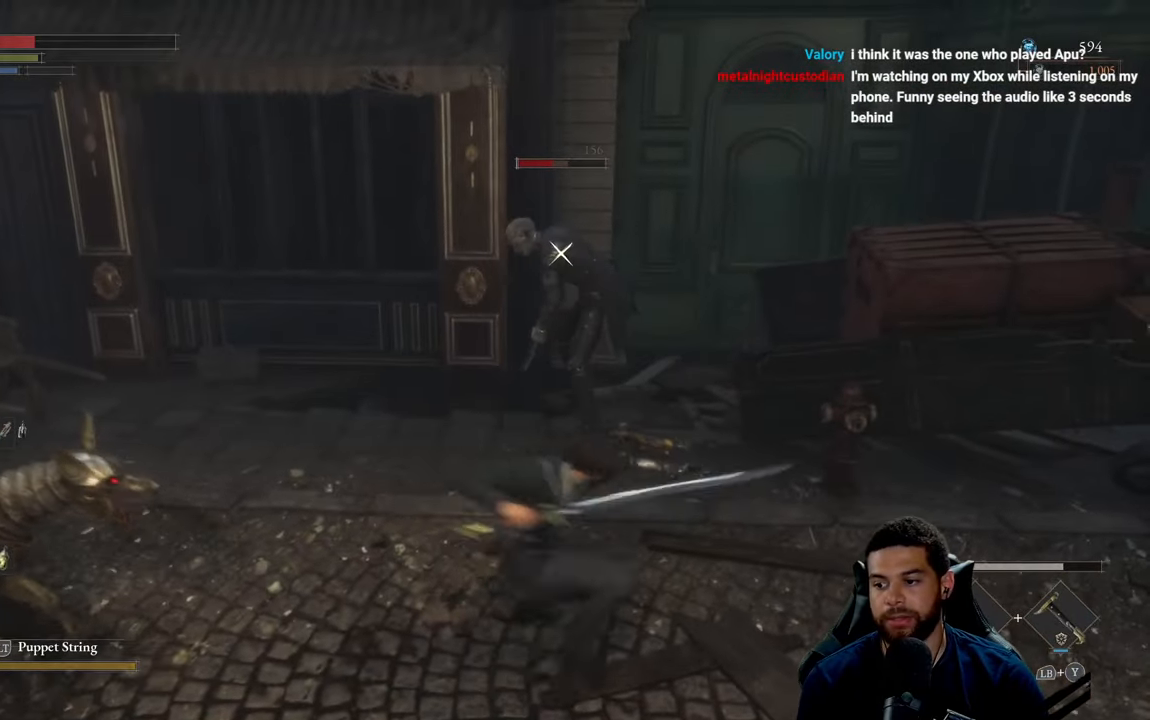
{"buttons": [], "left_stick": "down", "right_stick": "center", "events": [[100, "left_stick", "down-left"], [250, "B", "down"], [250, "left_stick", "down"], [333, "B", "up"], [416, "B", "down"], [500, "B", "up"]]}
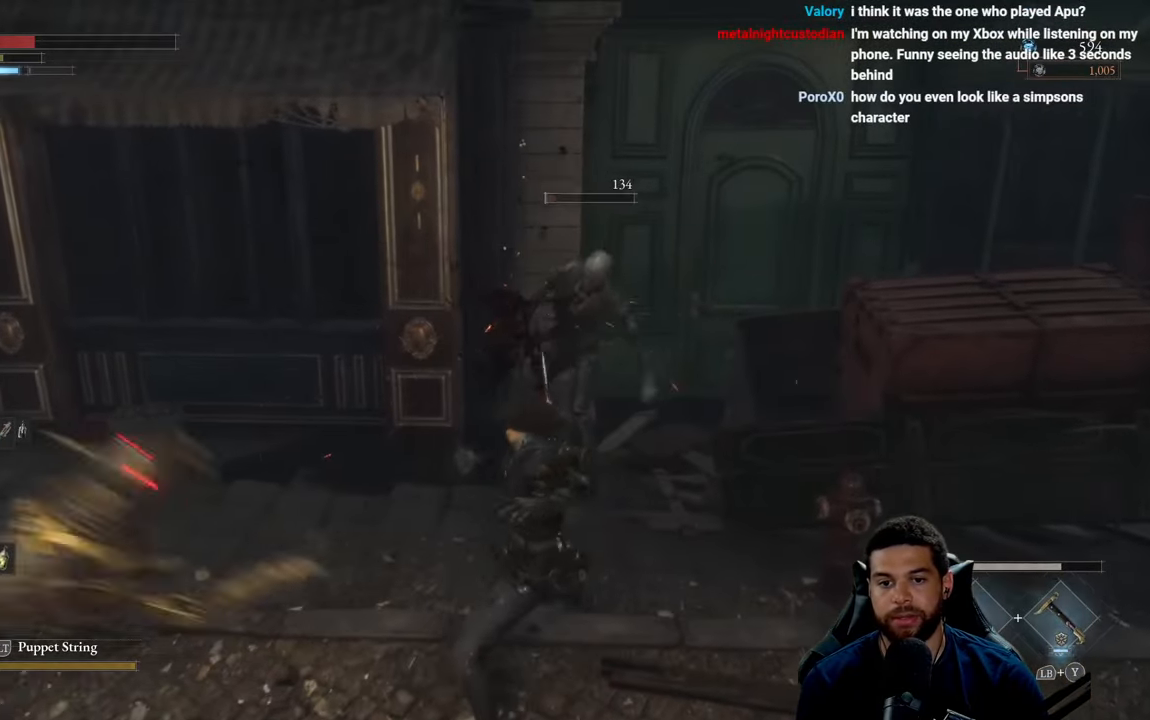
{"buttons": [], "left_stick": "down-left", "right_stick": "left", "events": [[83, "B", "down"], [166, "B", "up"], [400, "right_stick", "left"], [500, "left_stick", "down-left"]]}
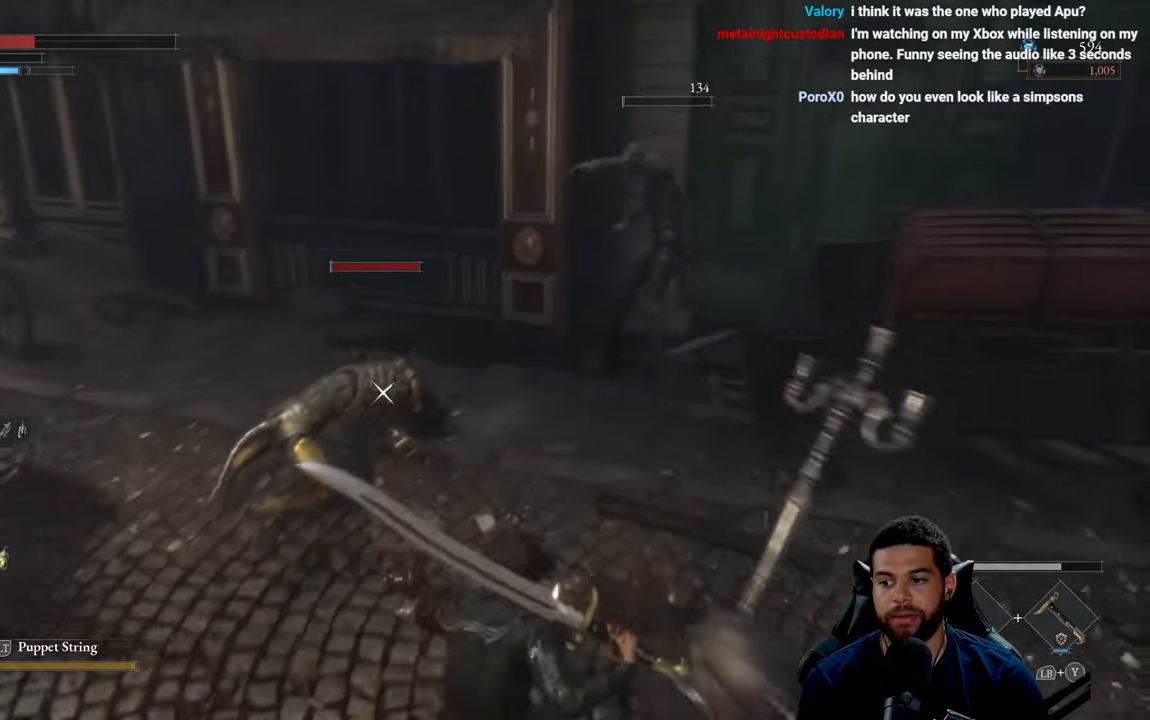
{"buttons": ["R1", "R3"], "left_stick": "up-left", "right_stick": "center", "events": [[83, "right_stick", "center"], [200, "left_stick", "left"], [266, "right_stick", "down-left"], [366, "left_stick", "up-left"], [450, "R1", "down"], [483, "R3", "down"], [483, "right_stick", "center"]]}
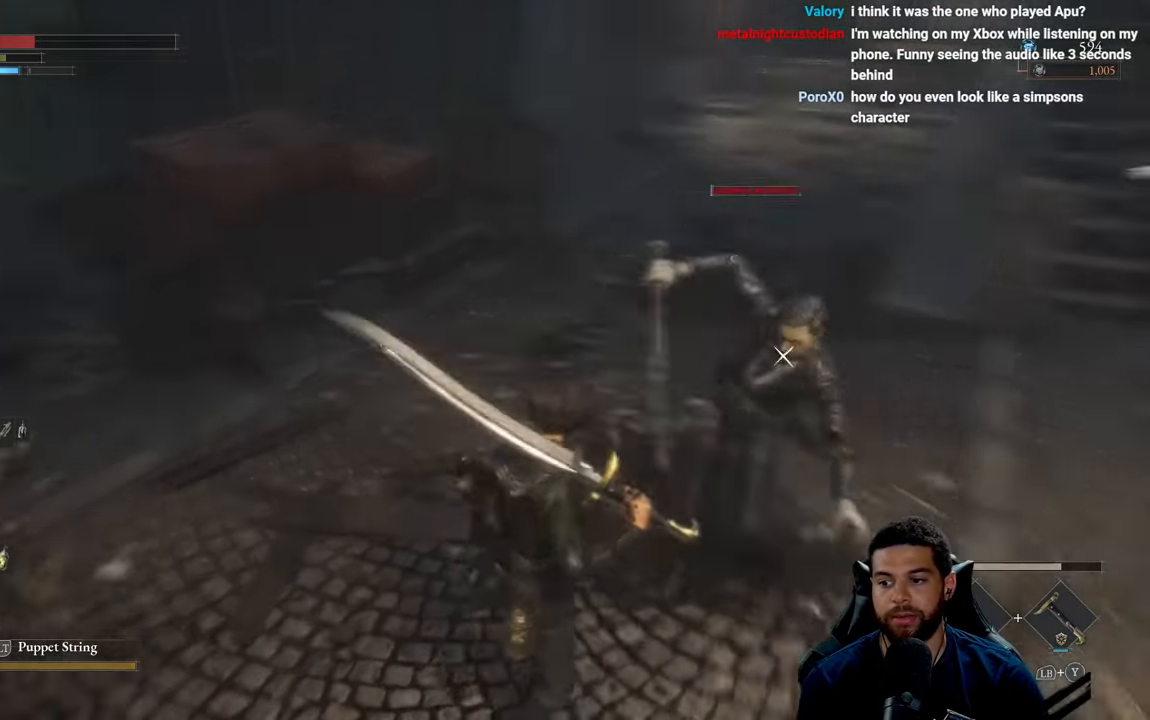
{"buttons": [], "left_stick": "up-left", "right_stick": "center", "events": [[83, "R3", "up"], [116, "R1", "up"], [233, "left_stick", "left"], [450, "left_stick", "up-left"]]}